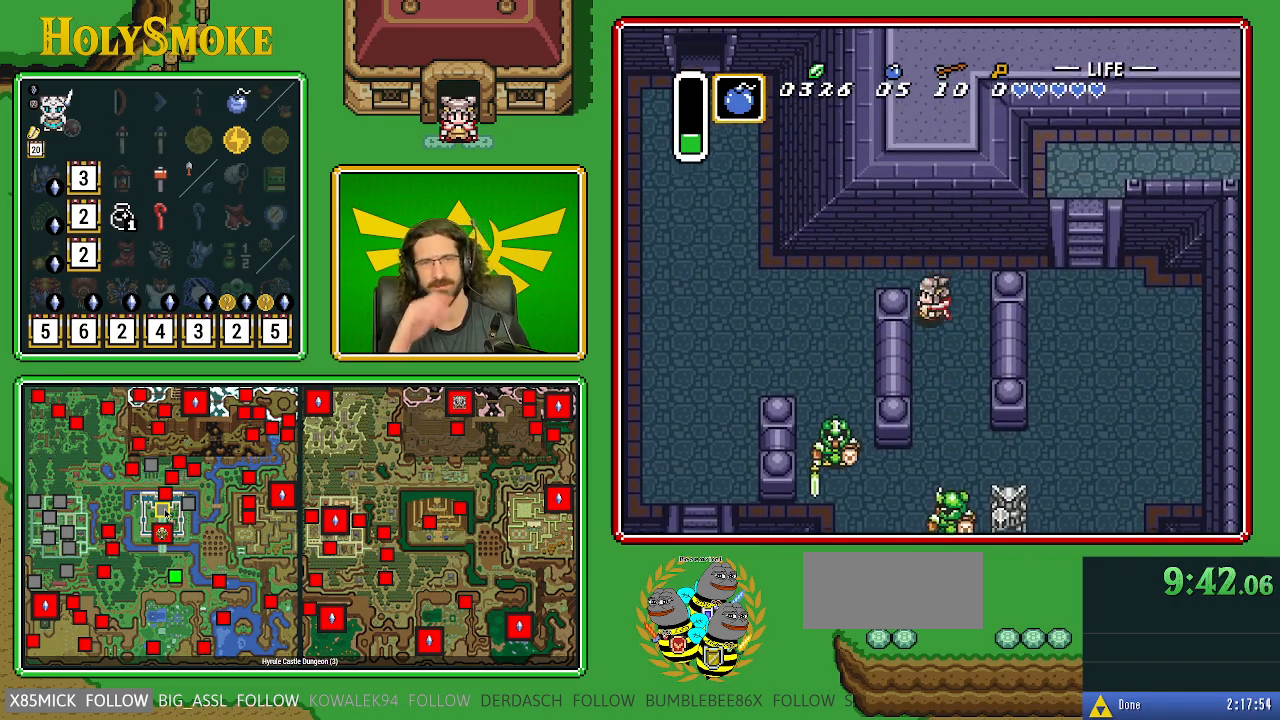
Gameplay with a controller (Nintendo layout); each line is a JSON object with the inputs held at the frame after it. "events" lists button and stick changes between this image and that frame as [ms after this image, input, new state], when the widget could be followed in between. Not read: L1 L3 R1 R3.
{"buttons": ["DPAD_UP", "DPAD_LEFT"], "events": []}
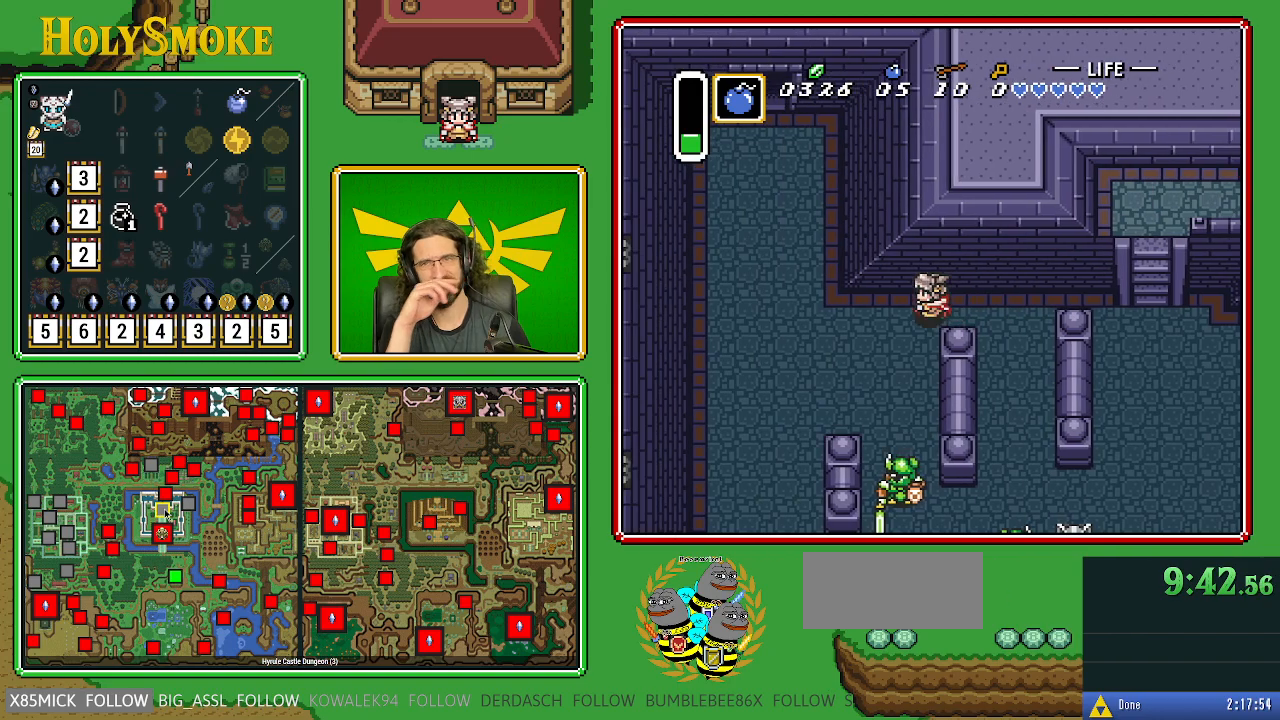
{"buttons": ["DPAD_UP", "DPAD_LEFT"], "events": []}
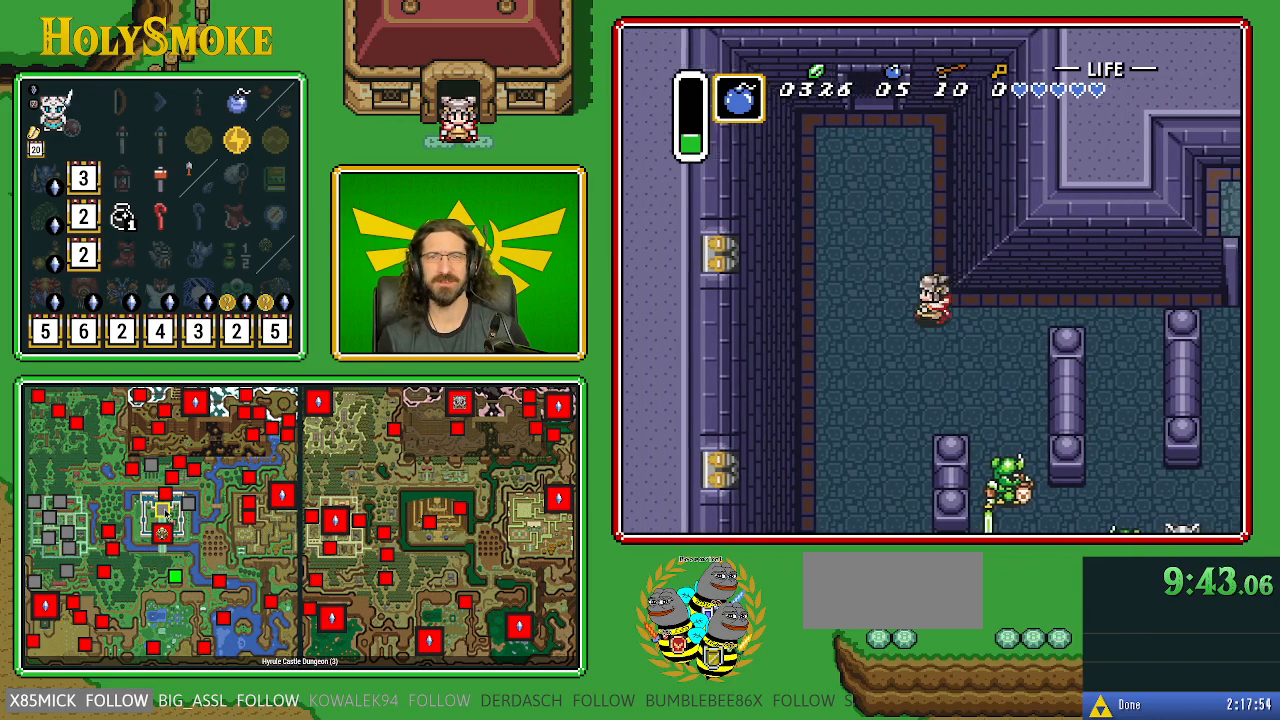
{"buttons": ["DPAD_UP"], "events": [[450, "DPAD_LEFT", "up"]]}
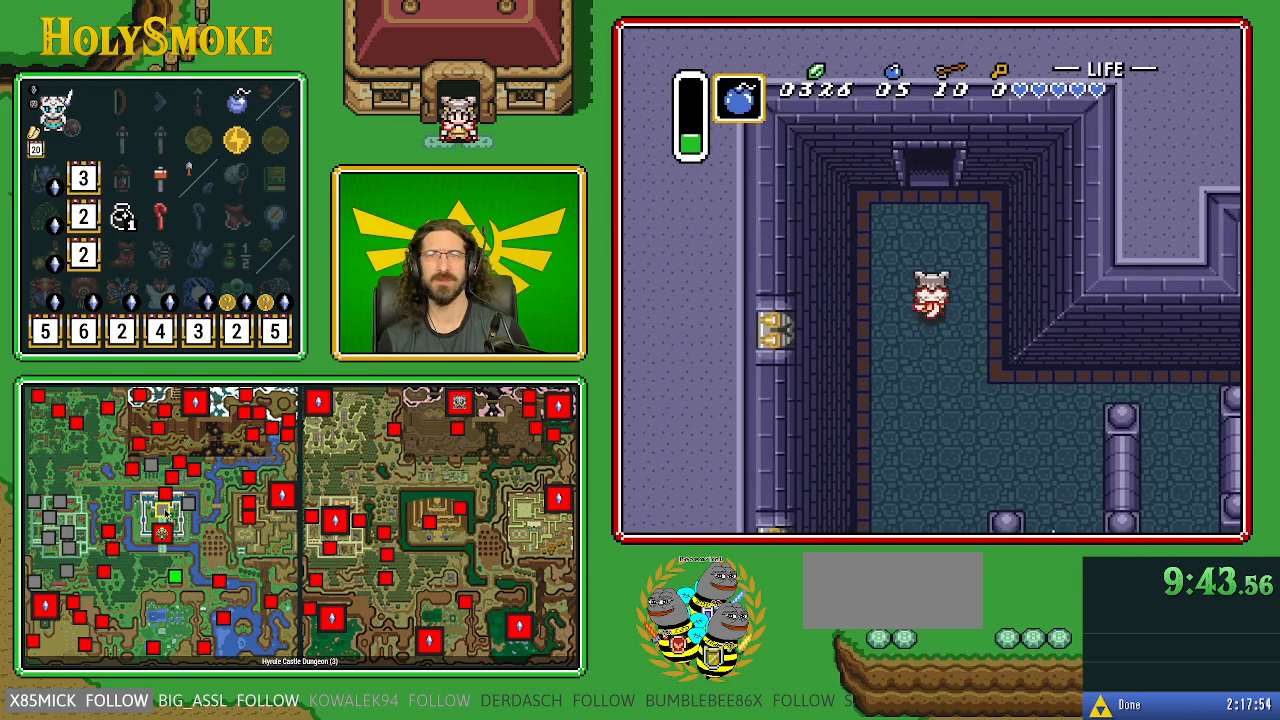
{"buttons": ["B", "DPAD_UP"], "events": [[500, "B", "down"]]}
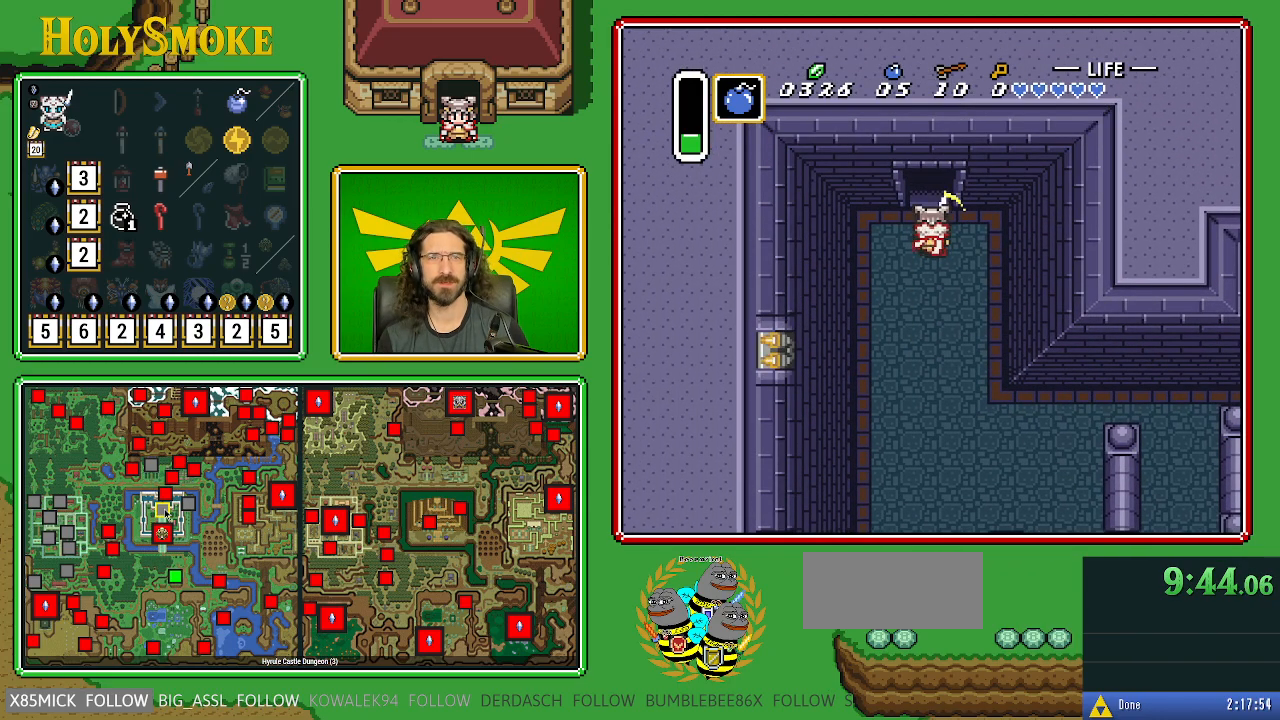
{"buttons": ["B", "DPAD_UP"], "events": []}
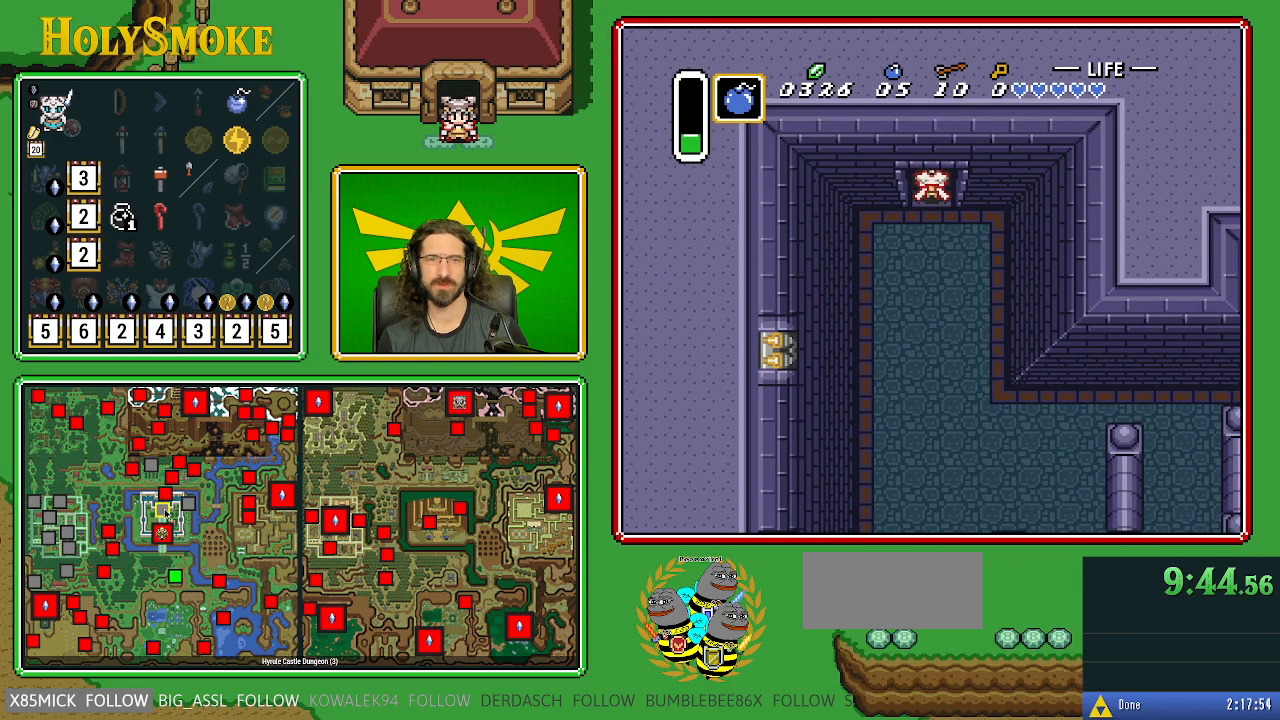
{"buttons": ["B", "DPAD_UP"], "events": []}
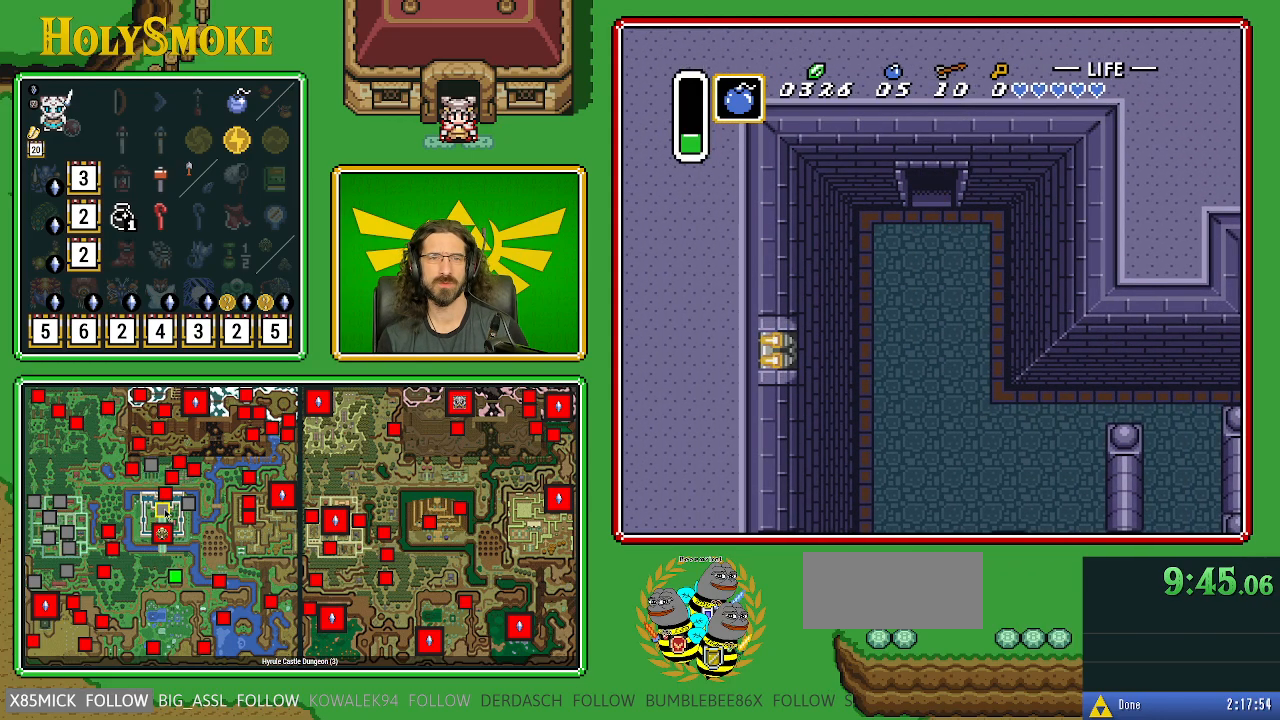
{"buttons": ["B", "DPAD_UP"], "events": []}
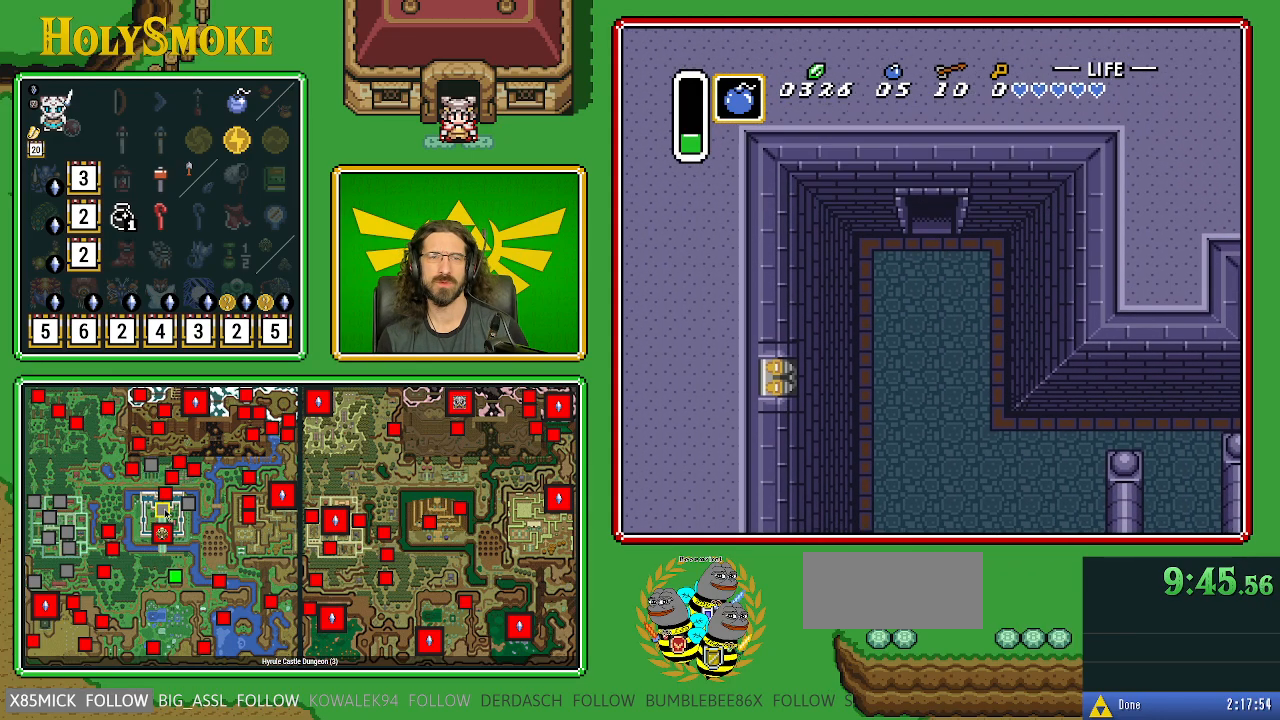
{"buttons": ["B", "DPAD_UP"], "events": []}
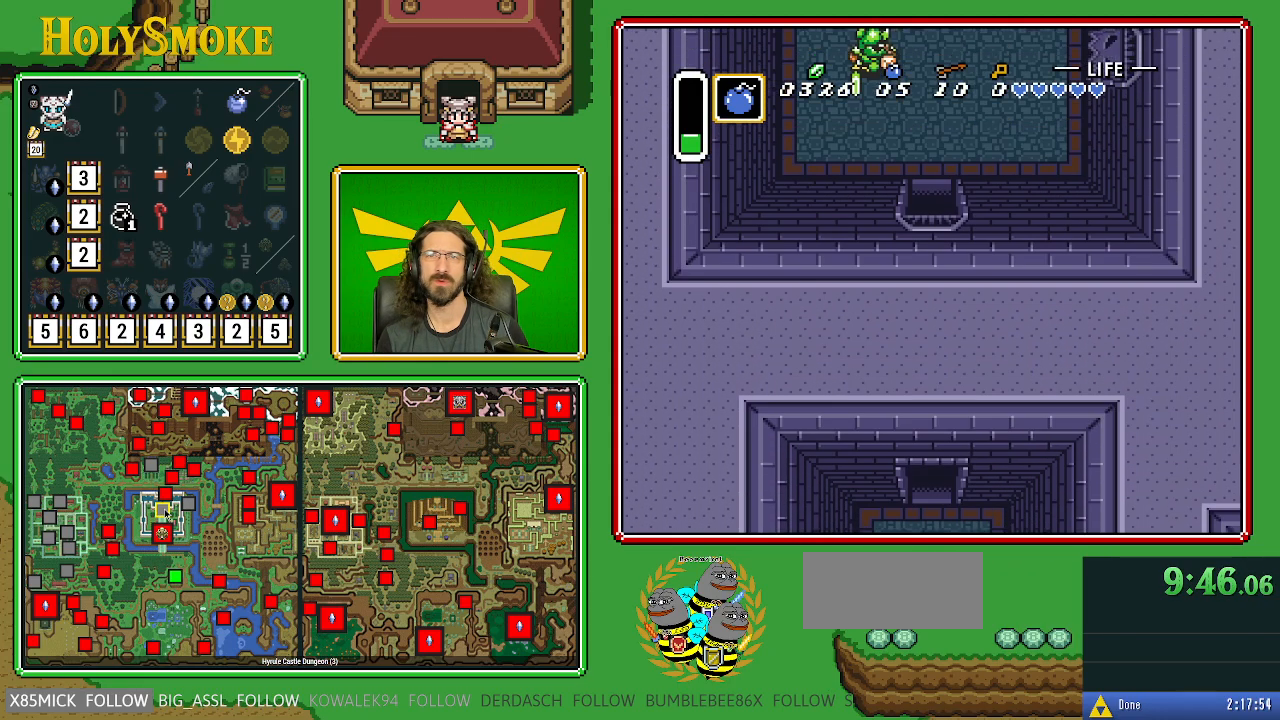
{"buttons": ["B", "DPAD_UP"], "events": []}
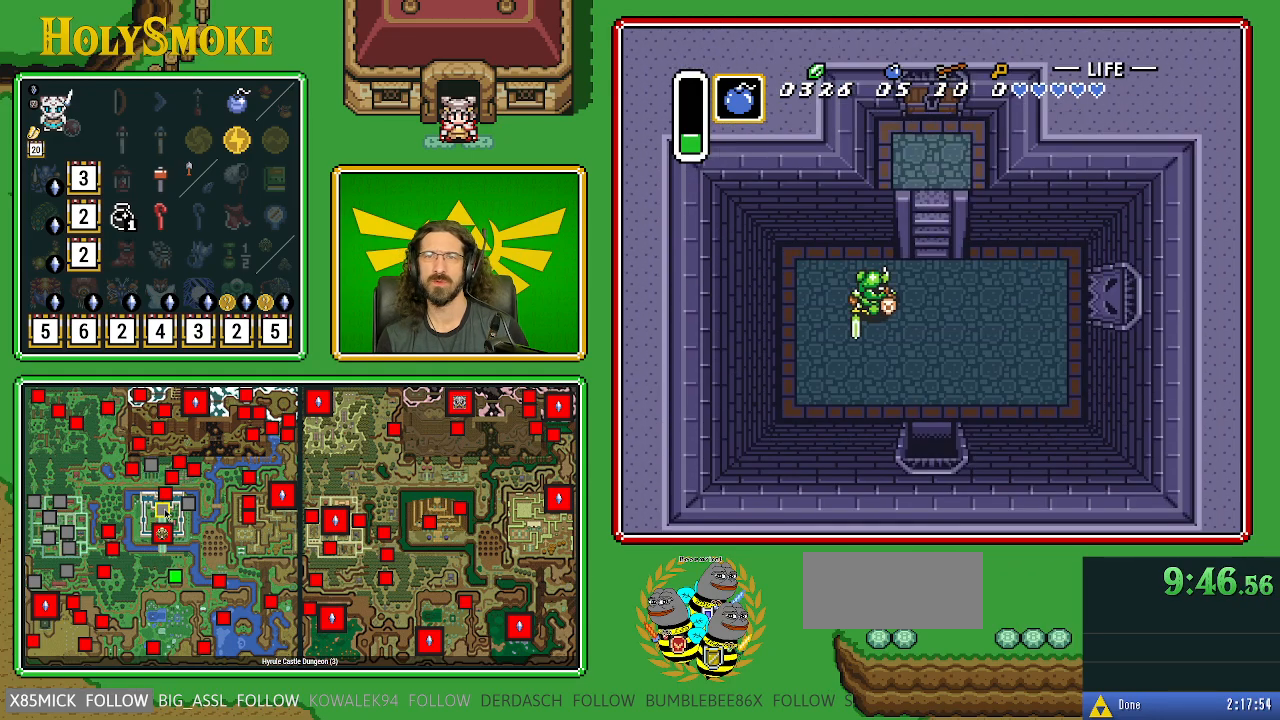
{"buttons": ["B", "DPAD_UP"], "events": []}
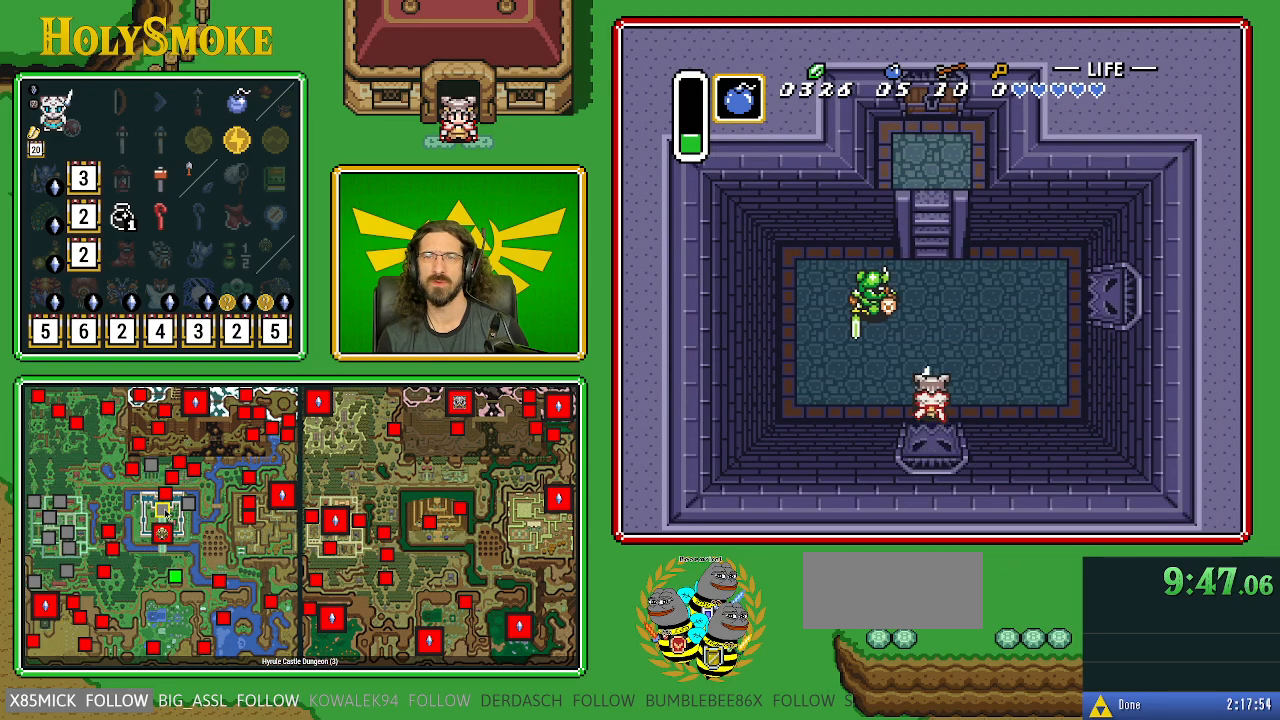
{"buttons": ["DPAD_UP"], "events": [[500, "B", "up"]]}
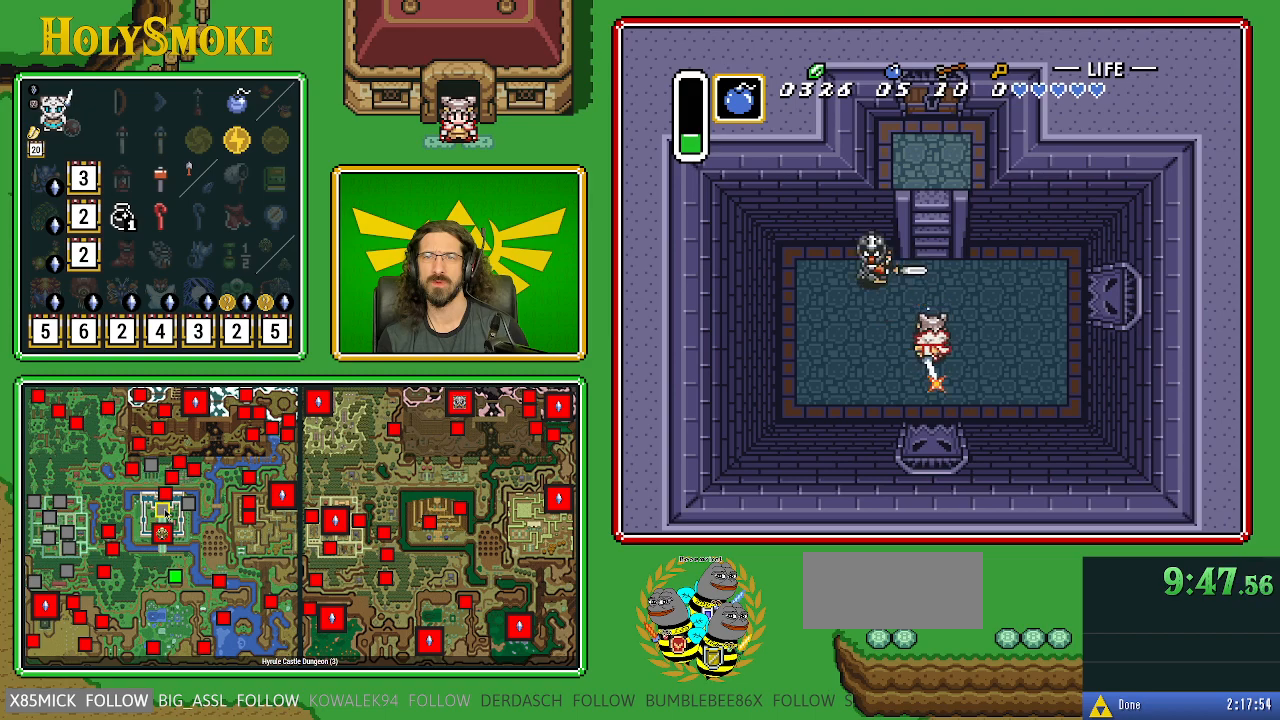
{"buttons": ["DPAD_RIGHT"], "events": [[83, "DPAD_RIGHT", "down"], [250, "DPAD_UP", "up"]]}
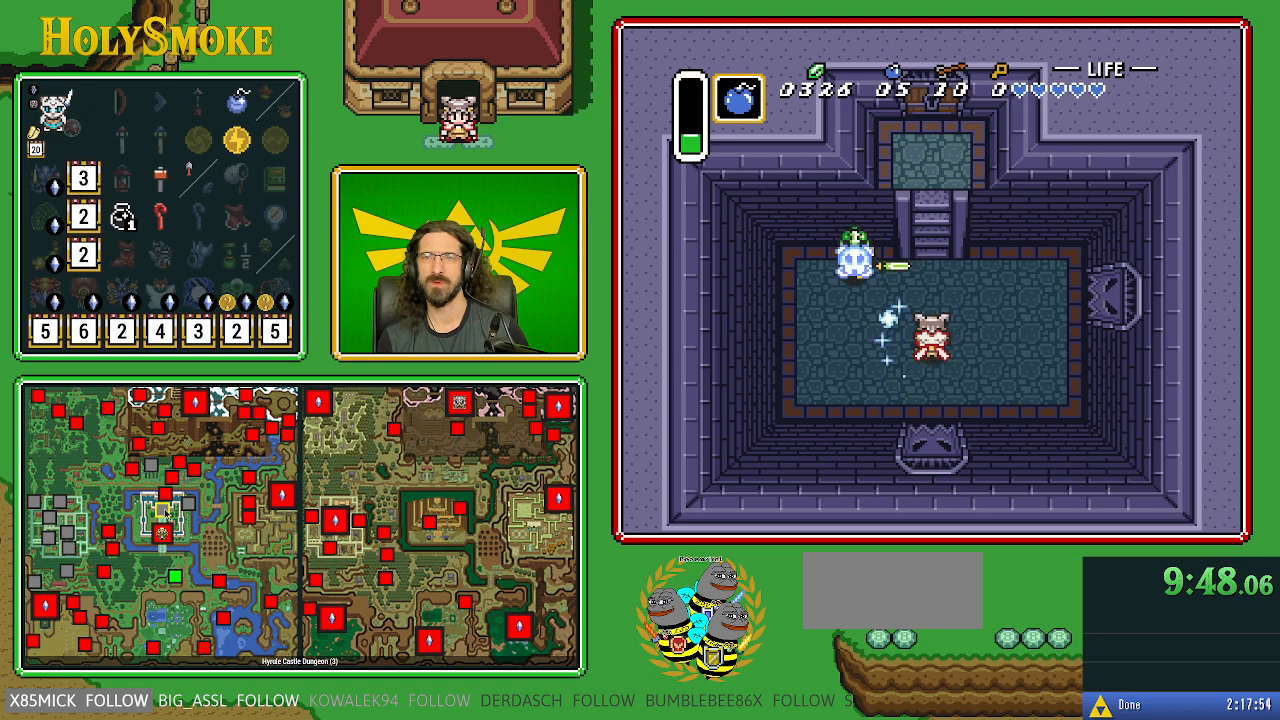
{"buttons": ["DPAD_UP", "DPAD_RIGHT"], "events": [[467, "DPAD_UP", "down"]]}
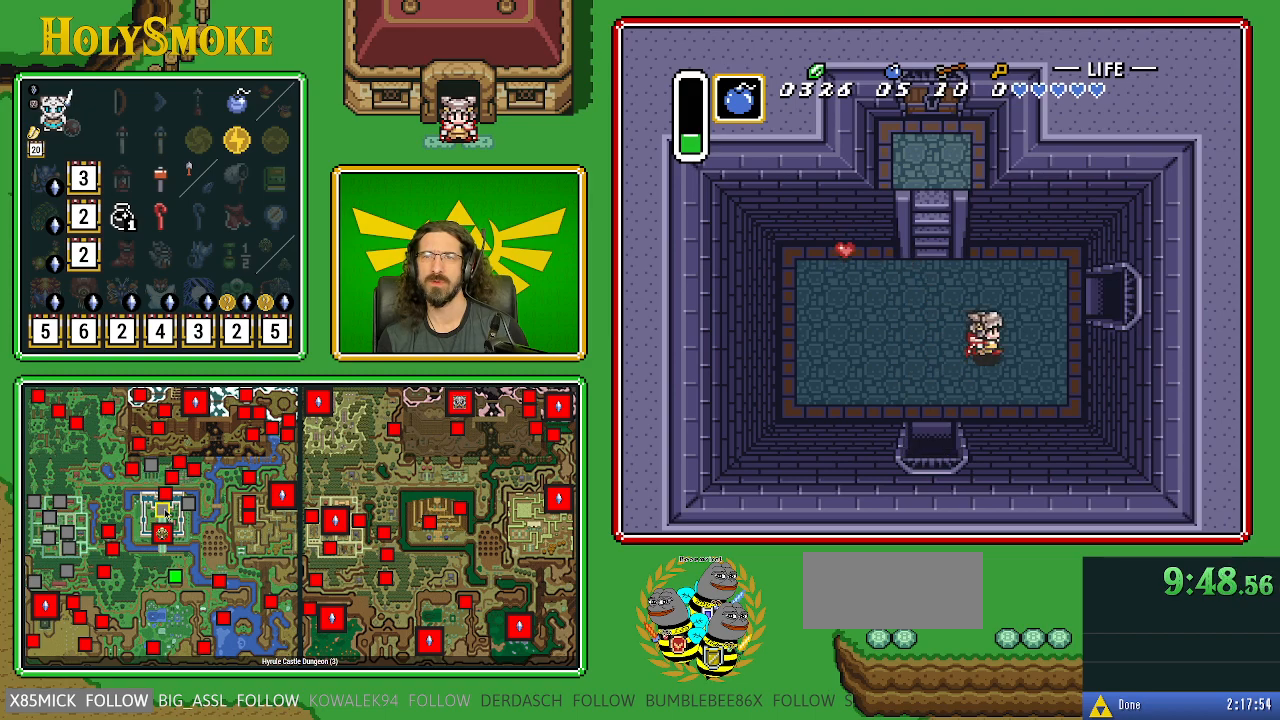
{"buttons": ["DPAD_RIGHT"], "events": [[467, "DPAD_UP", "up"]]}
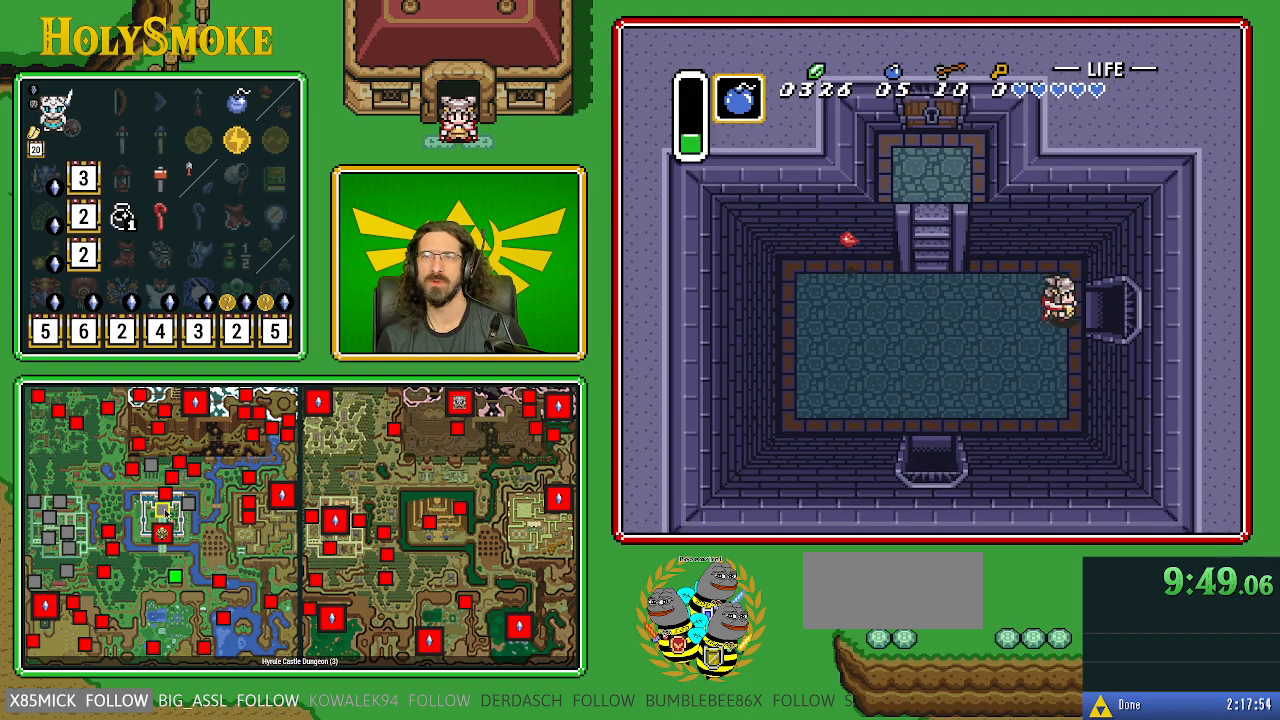
{"buttons": ["DPAD_RIGHT"], "events": []}
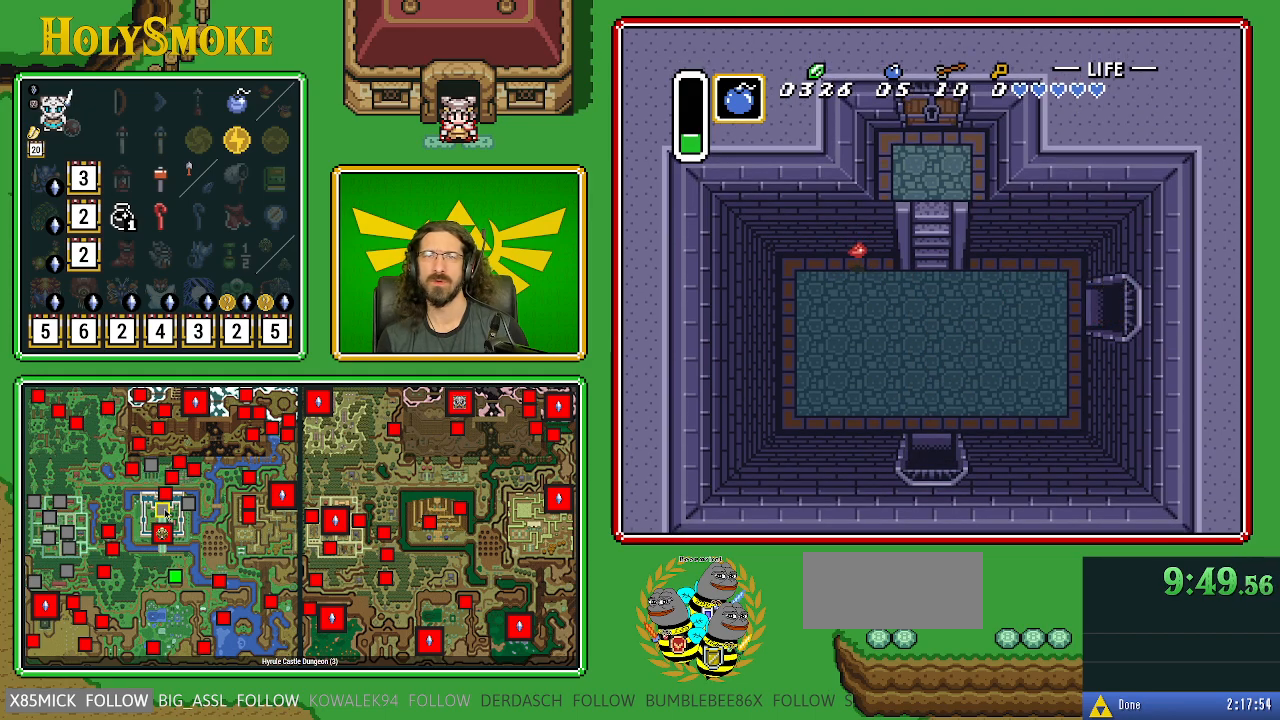
{"buttons": ["DPAD_RIGHT"], "events": [[267, "DPAD_RIGHT", "up"], [500, "DPAD_RIGHT", "down"]]}
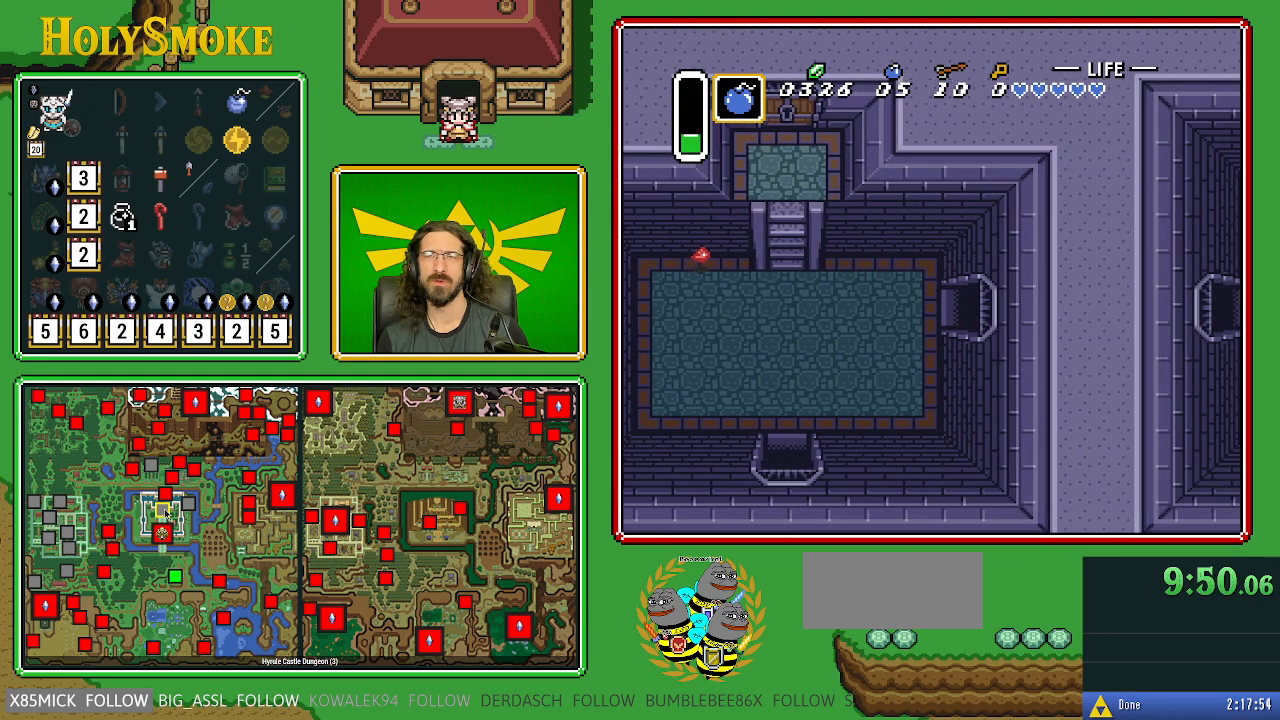
{"buttons": ["DPAD_RIGHT"], "events": []}
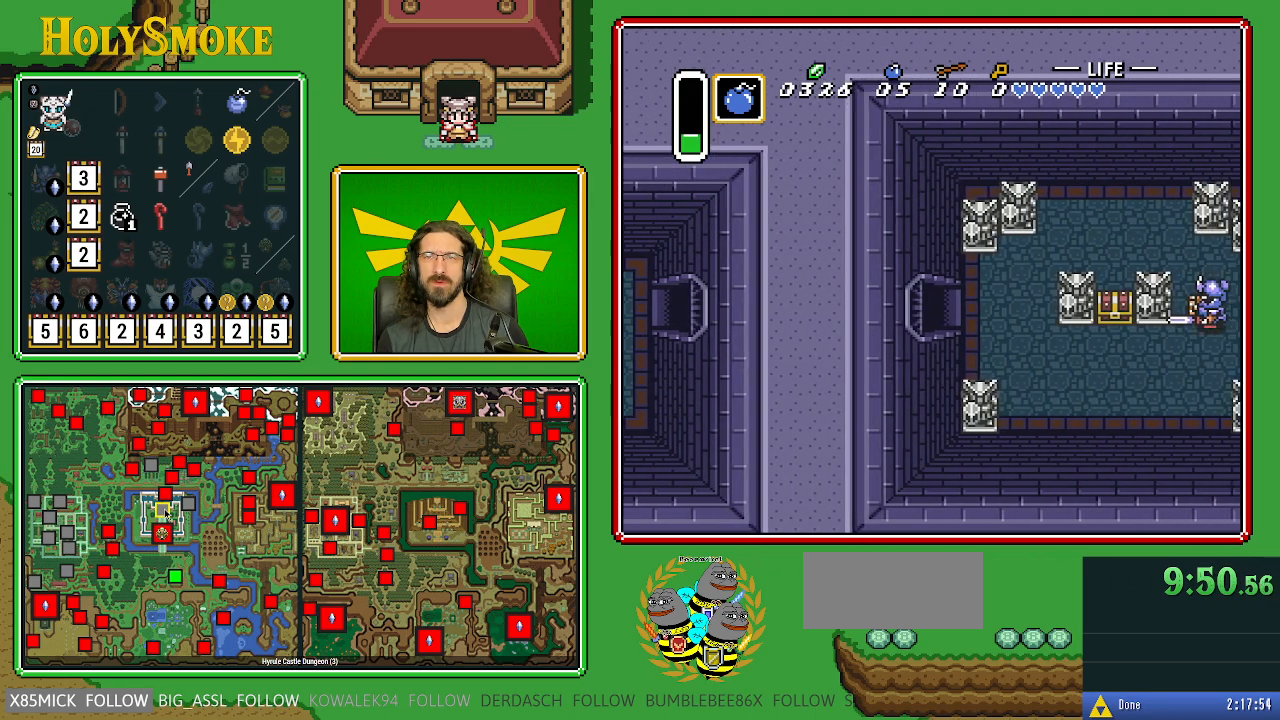
{"buttons": ["DPAD_RIGHT"], "events": []}
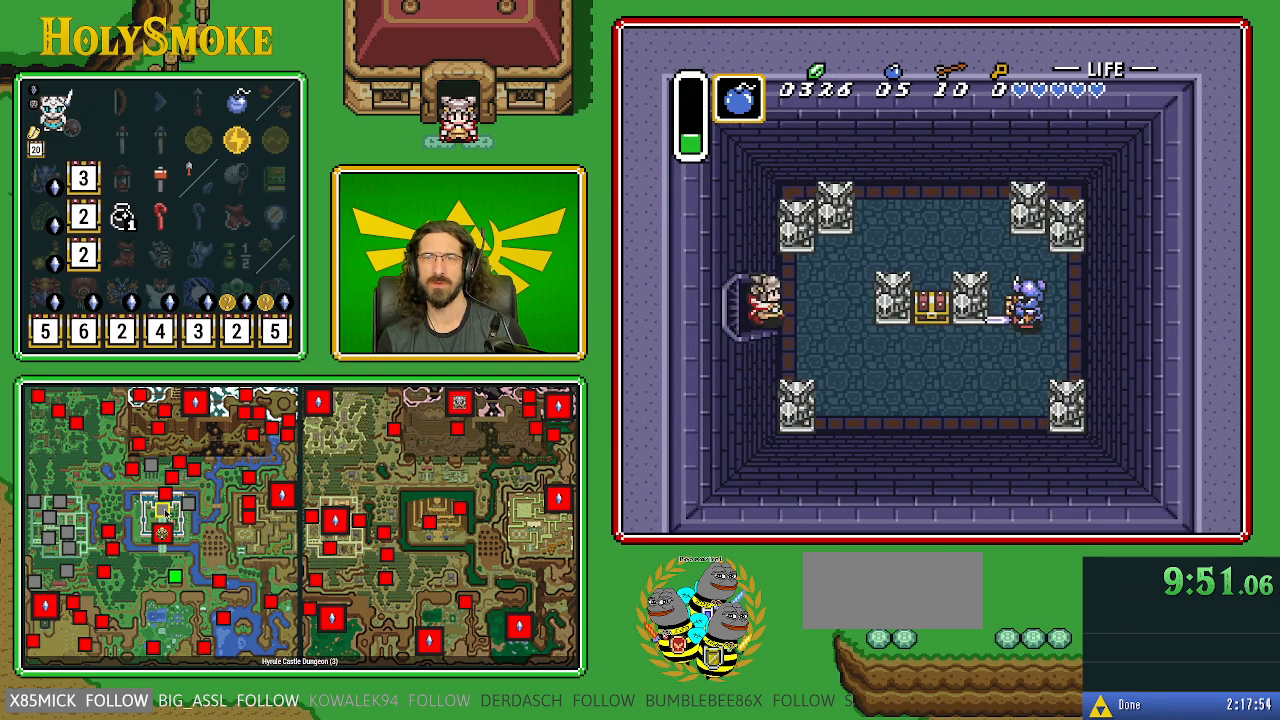
{"buttons": ["DPAD_RIGHT"], "events": []}
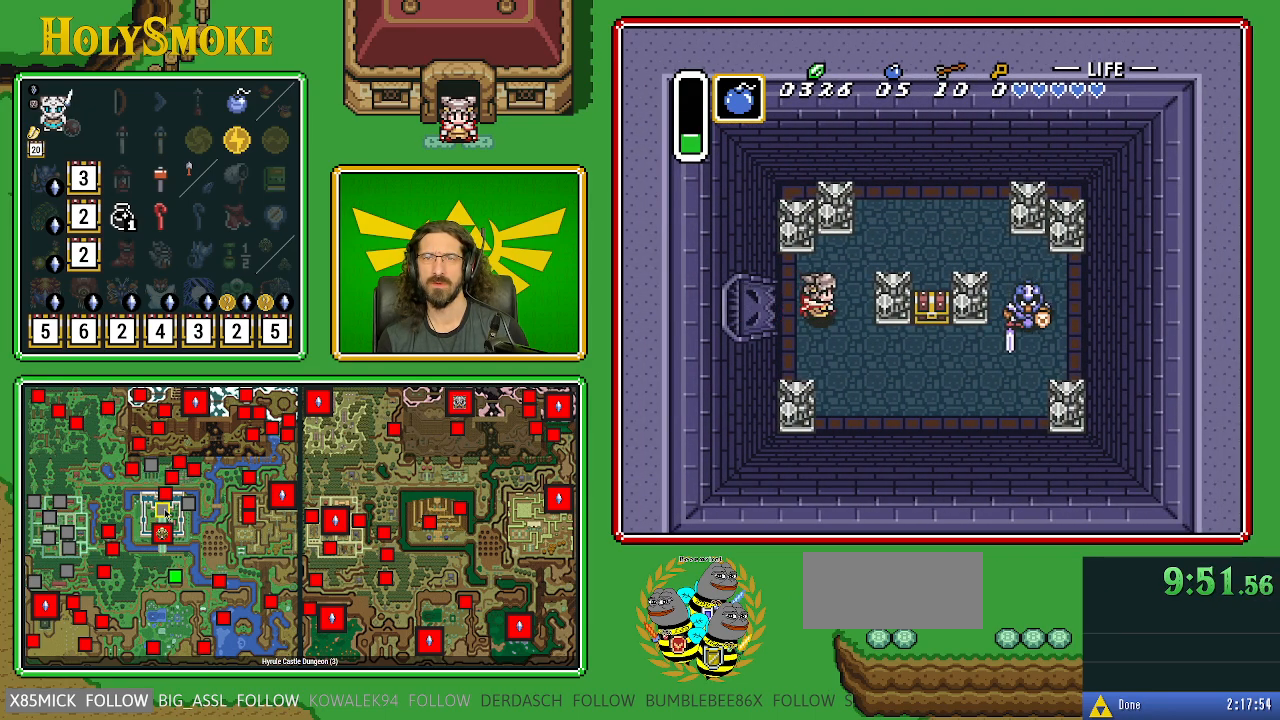
{"buttons": ["B", "DPAD_RIGHT"], "events": [[150, "B", "down"]]}
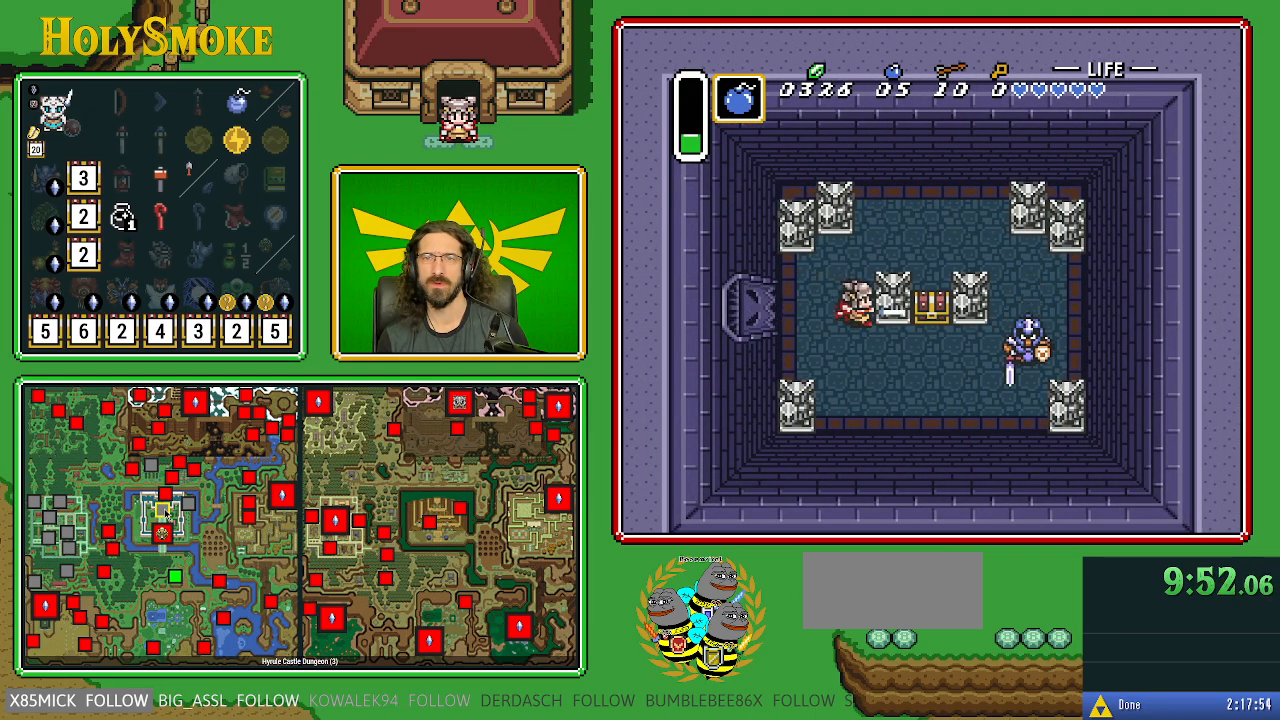
{"buttons": ["B", "DPAD_DOWN"], "events": [[300, "DPAD_DOWN", "down"], [300, "DPAD_RIGHT", "up"], [350, "DPAD_LEFT", "down"], [450, "DPAD_LEFT", "up"]]}
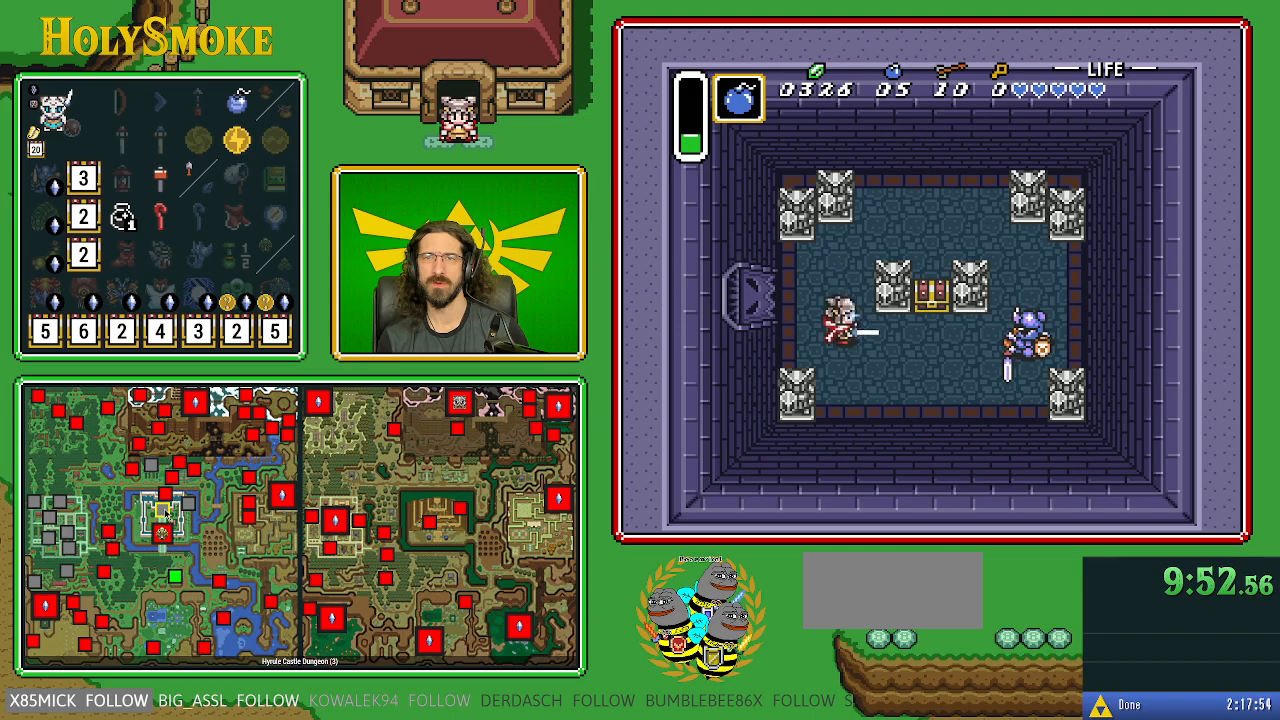
{"buttons": ["B", "DPAD_DOWN", "DPAD_RIGHT"], "events": [[100, "DPAD_RIGHT", "down"]]}
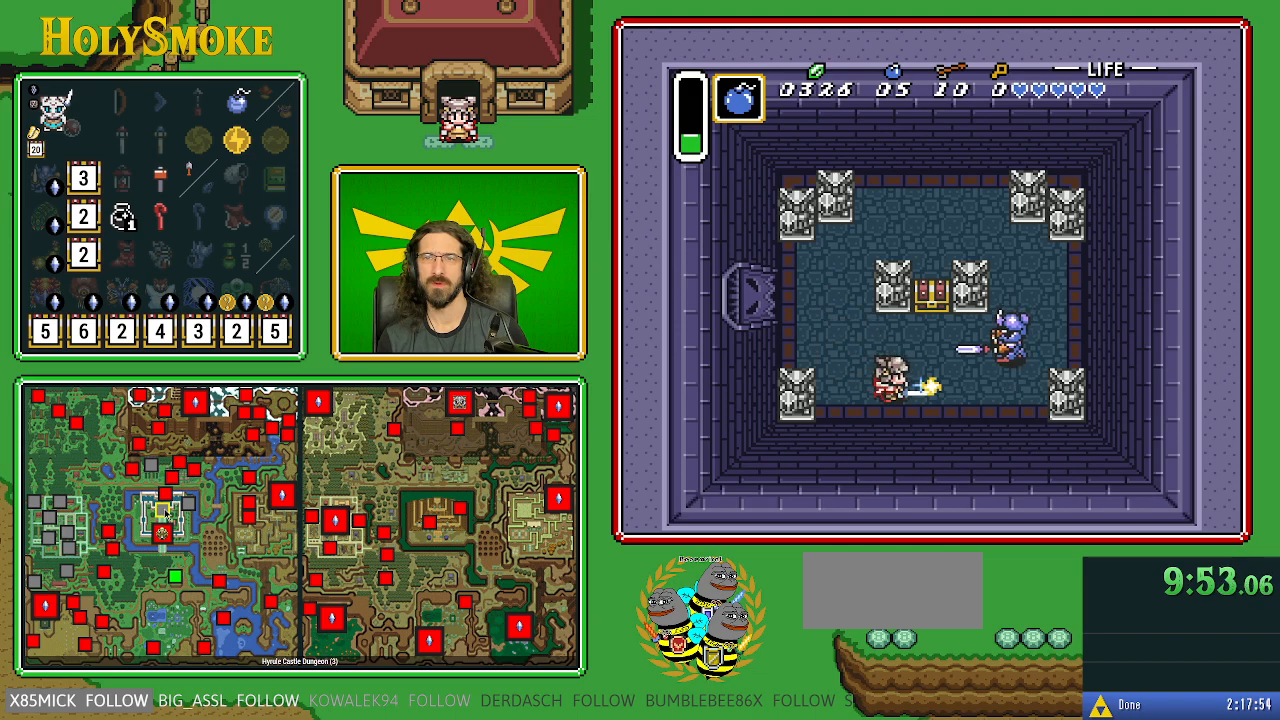
{"buttons": ["DPAD_RIGHT"], "events": [[283, "DPAD_DOWN", "up"], [500, "B", "up"]]}
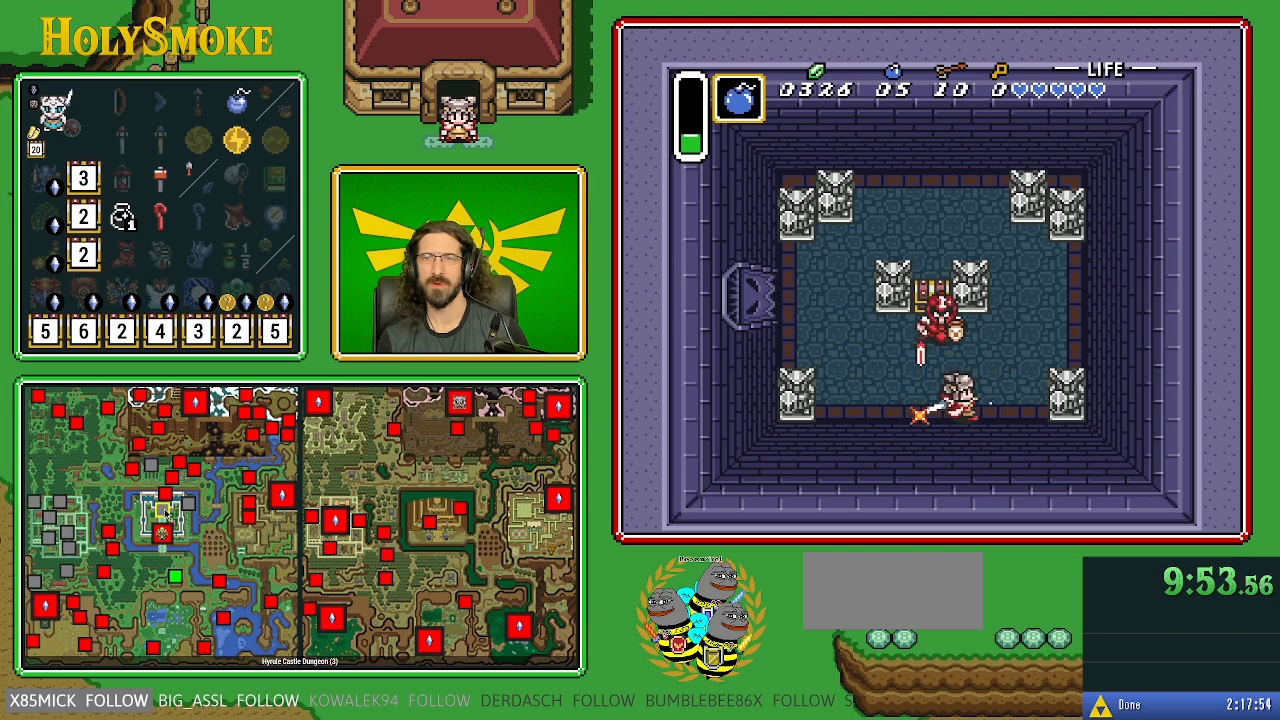
{"buttons": ["DPAD_LEFT"], "events": [[50, "DPAD_RIGHT", "up"], [433, "DPAD_LEFT", "down"]]}
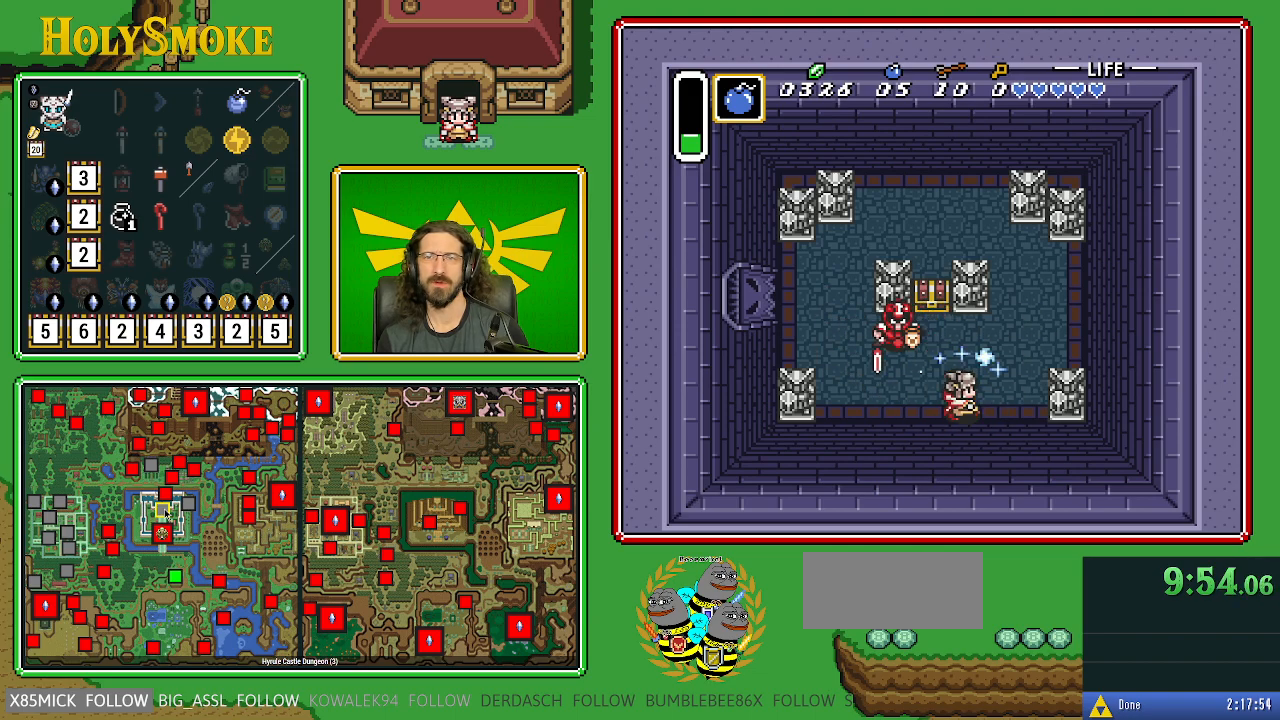
{"buttons": ["DPAD_UP", "DPAD_LEFT"], "events": [[33, "DPAD_UP", "down"], [83, "DPAD_LEFT", "up"], [417, "DPAD_LEFT", "down"]]}
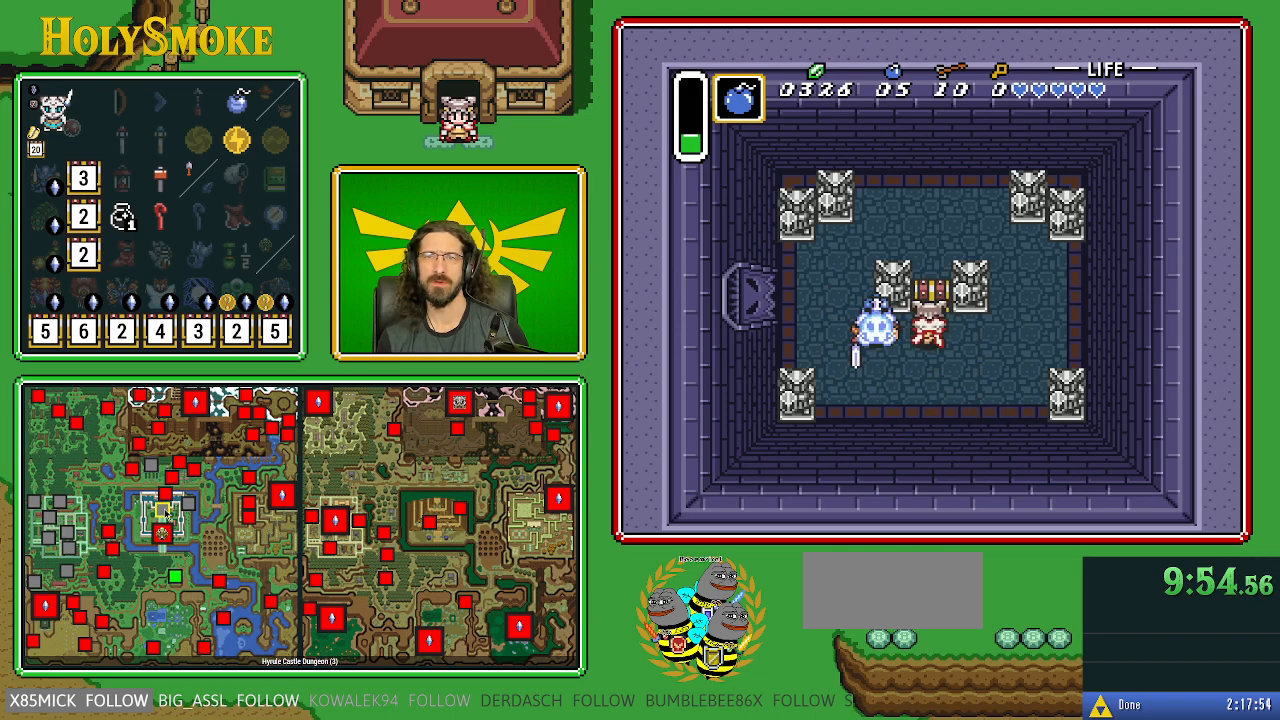
{"buttons": [], "events": [[33, "DPAD_LEFT", "up"], [50, "A", "down"], [250, "DPAD_UP", "up"], [333, "A", "up"]]}
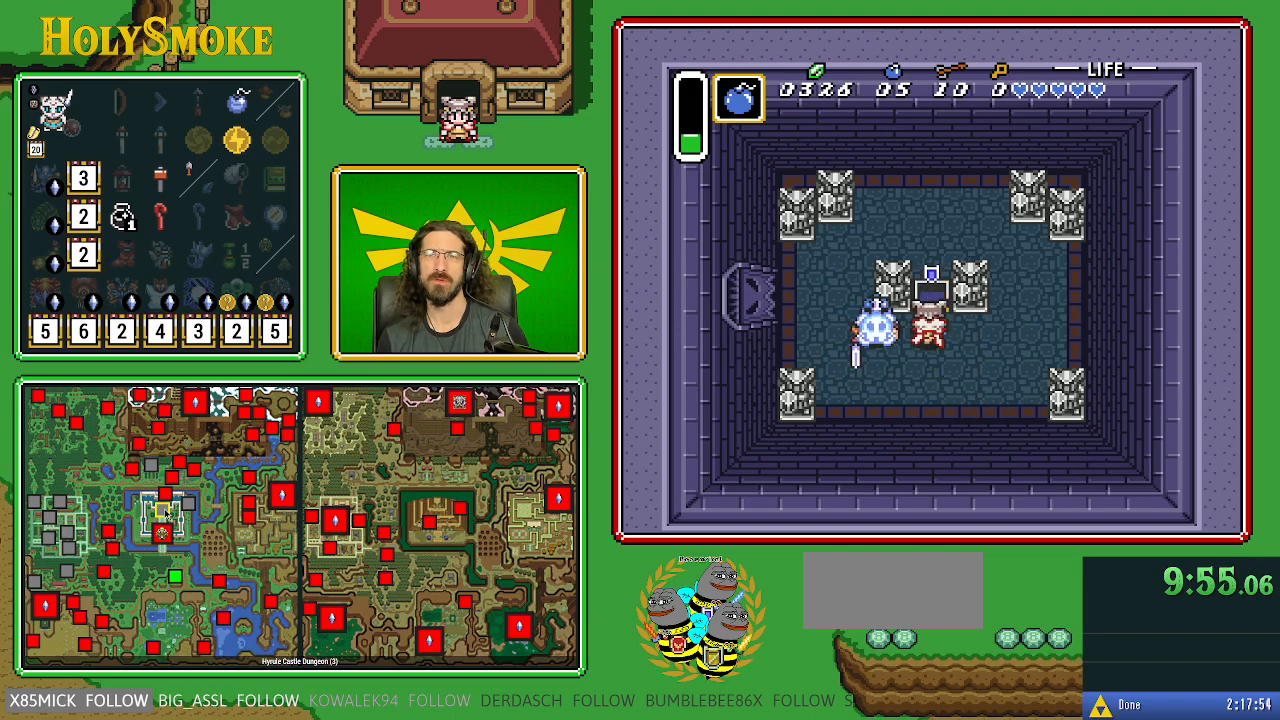
{"buttons": ["DPAD_LEFT"], "events": [[267, "DPAD_LEFT", "down"]]}
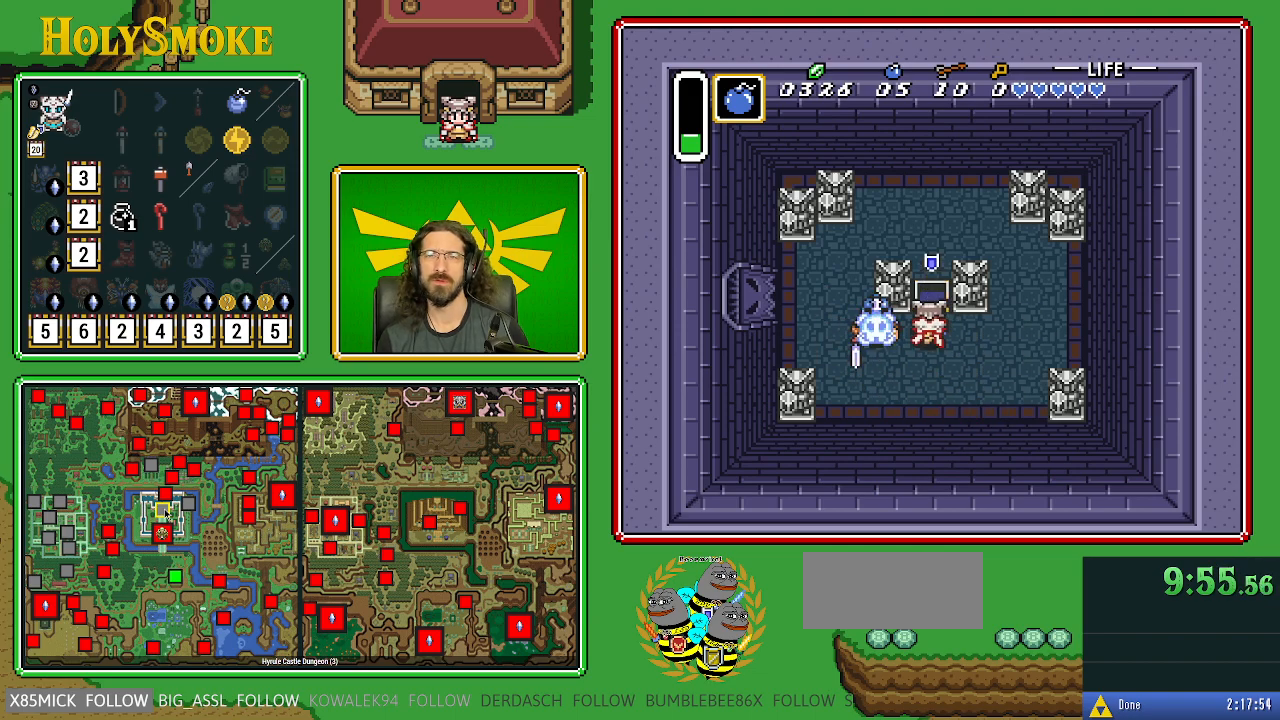
{"buttons": ["DPAD_LEFT"], "events": []}
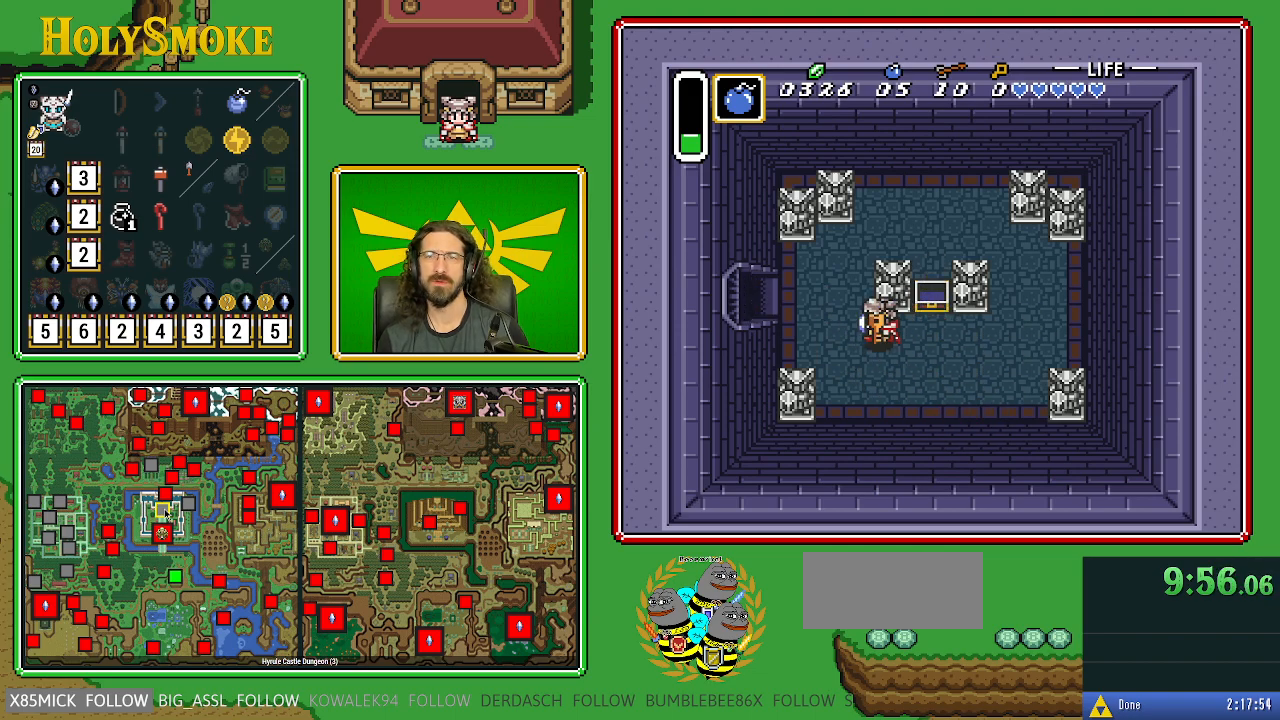
{"buttons": ["DPAD_LEFT"], "events": [[33, "DPAD_LEFT", "up"], [500, "DPAD_LEFT", "down"]]}
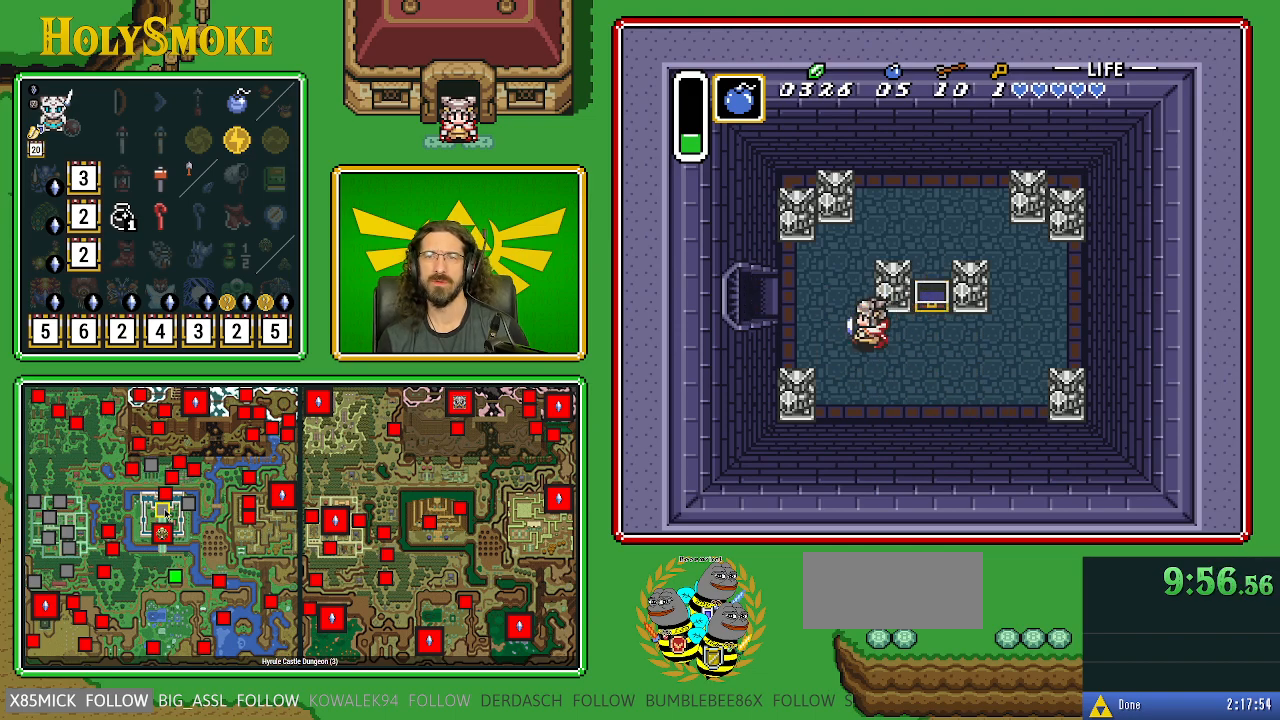
{"buttons": ["DPAD_LEFT"], "events": [[100, "DPAD_UP", "down"], [433, "DPAD_UP", "up"]]}